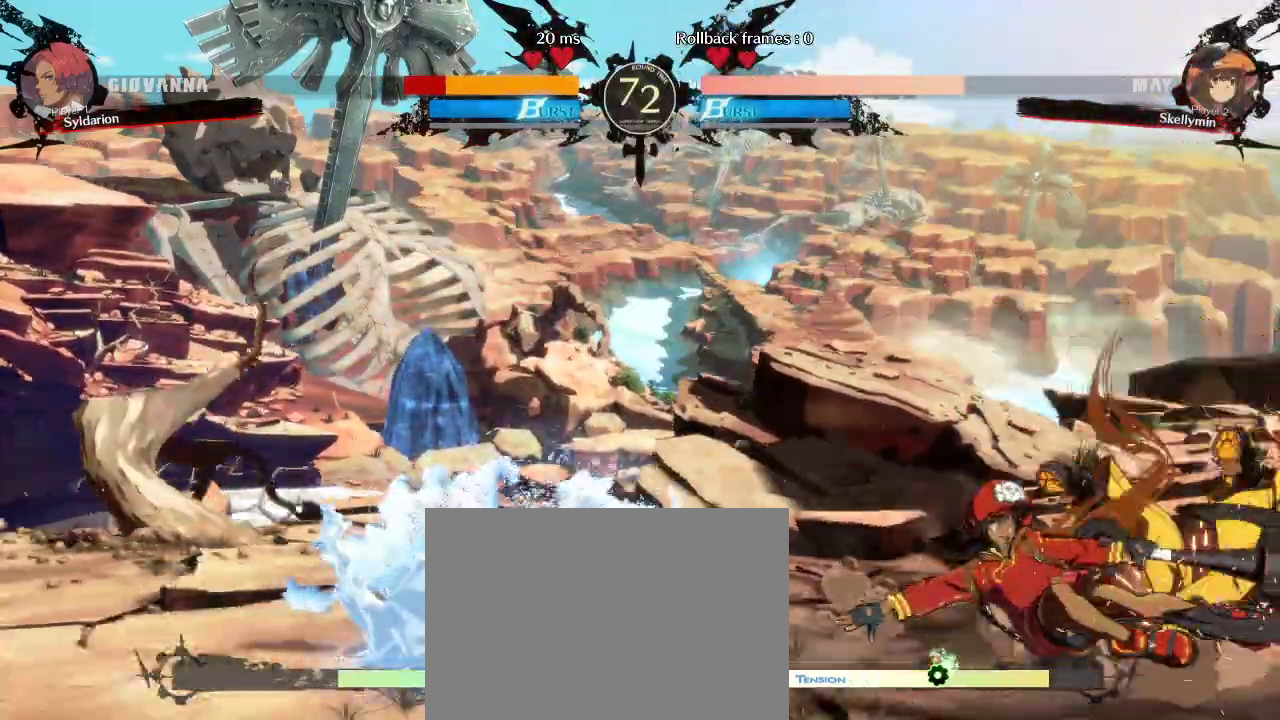
Gameplay with a controller (arcade stick); each line is a JSON object with the inputs held at the frame after it. "events" lists button and stick changes between this image and that frame as [ms after this image, input, new state], when the widget could be followed in between. Not read: L3 R3.
{"buttons": [], "left_stick": "down-right", "events": [[33, "left_stick", "down"], [83, "left_stick", "down-right"]]}
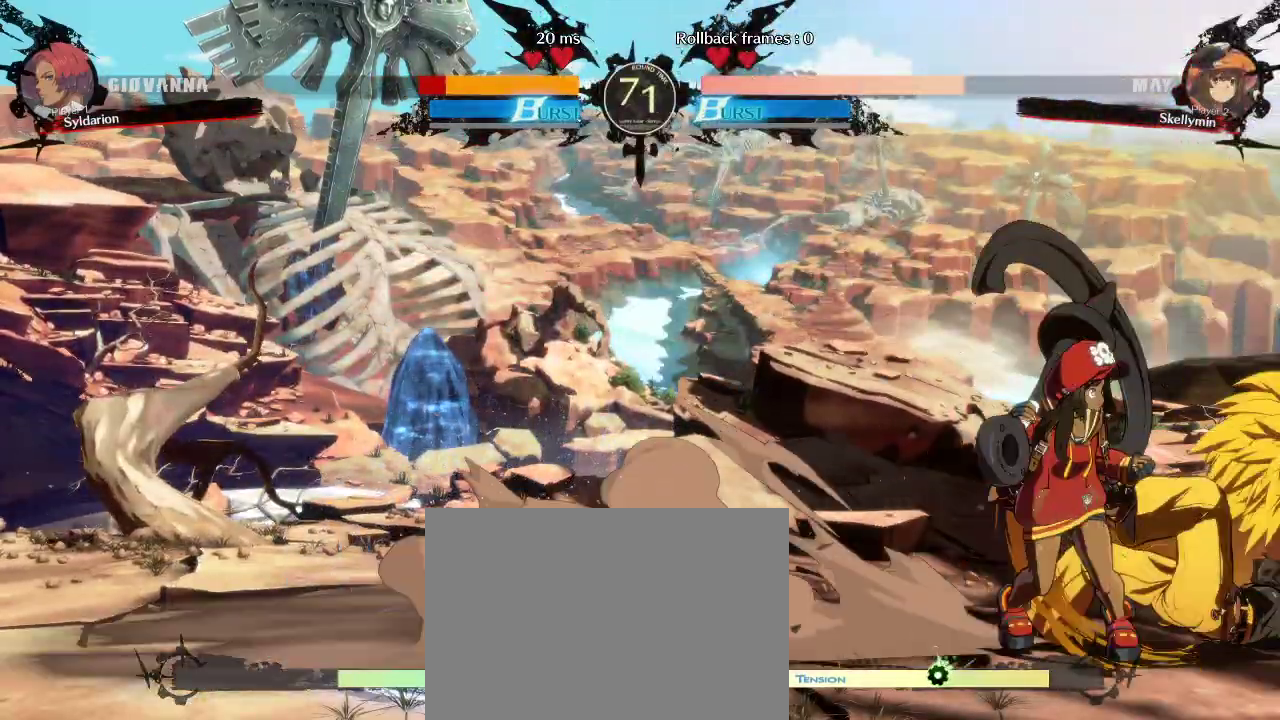
{"buttons": [], "left_stick": "down", "events": [[483, "left_stick", "down"]]}
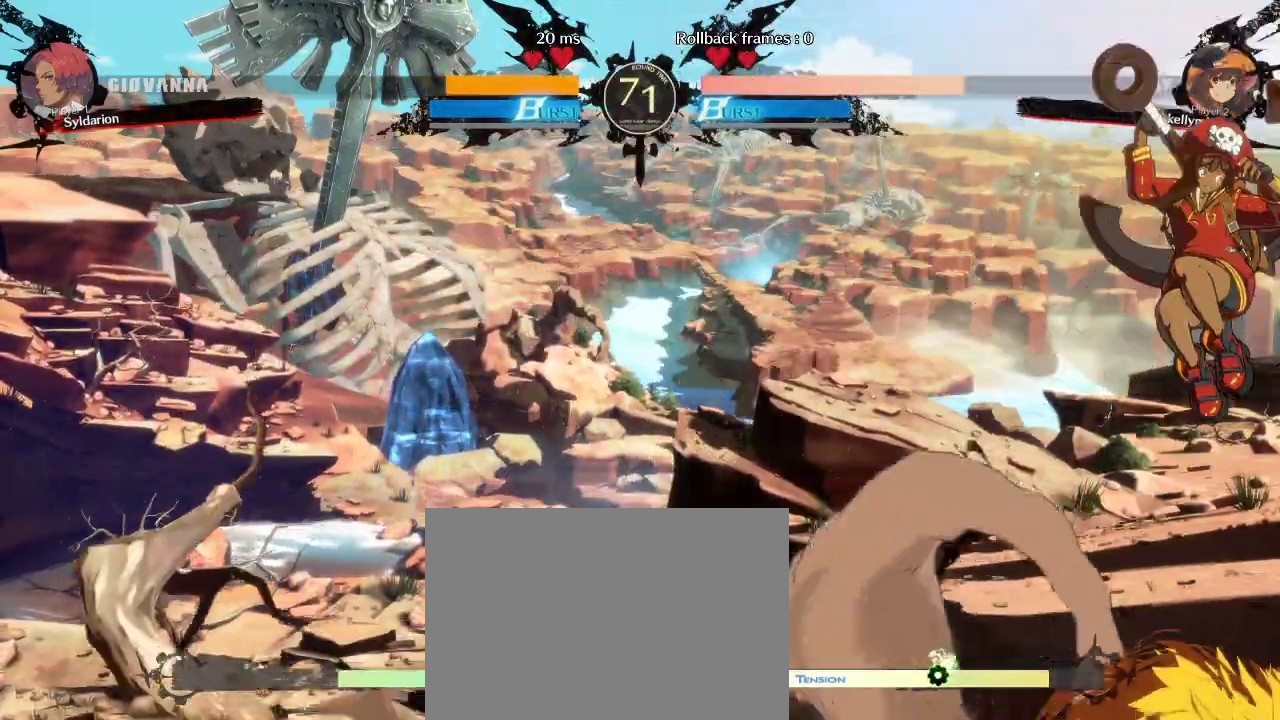
{"buttons": [], "left_stick": "down", "events": []}
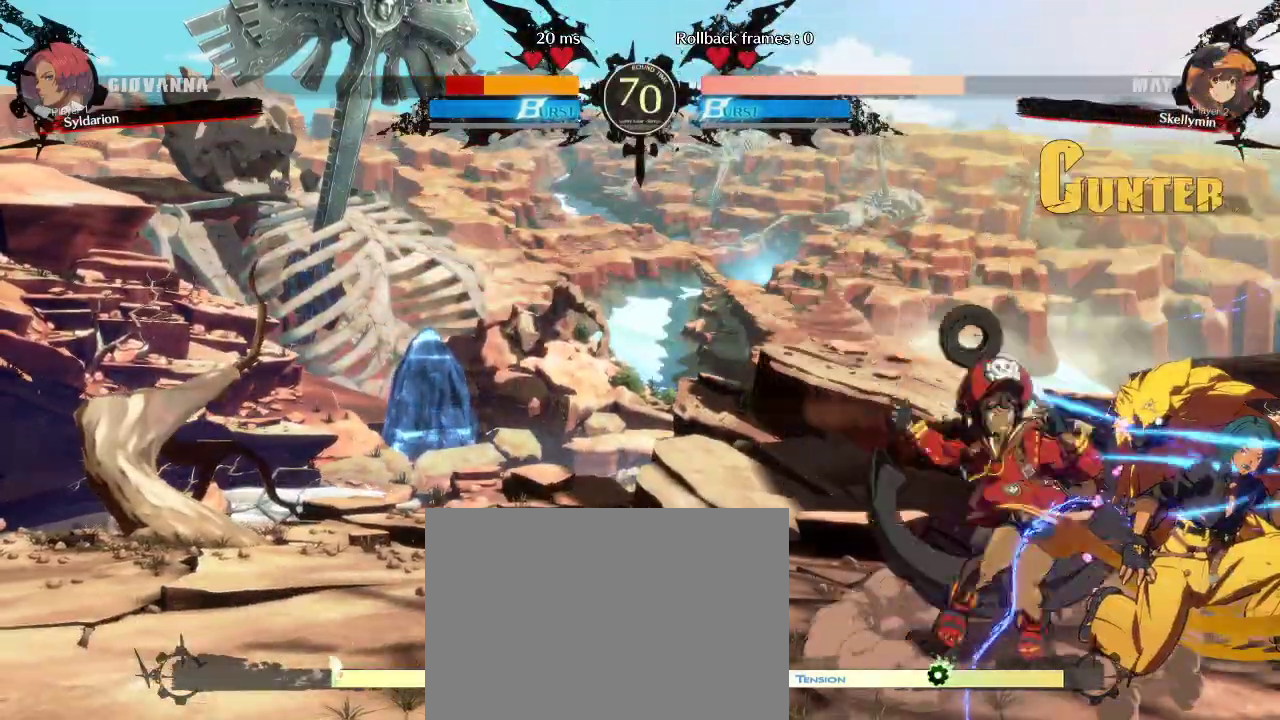
{"buttons": [], "left_stick": "center", "events": [[133, "left_stick", "center"]]}
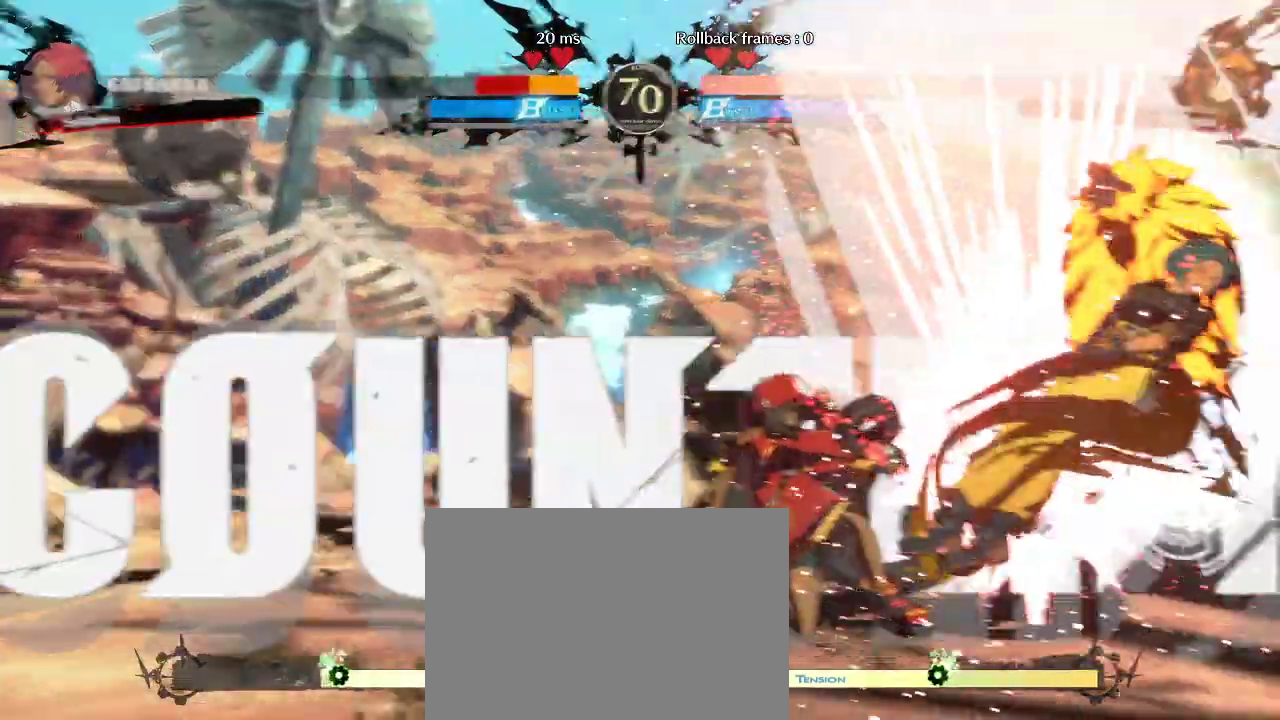
{"buttons": [], "left_stick": "down-right", "events": [[317, "left_stick", "down"], [367, "left_stick", "down-right"]]}
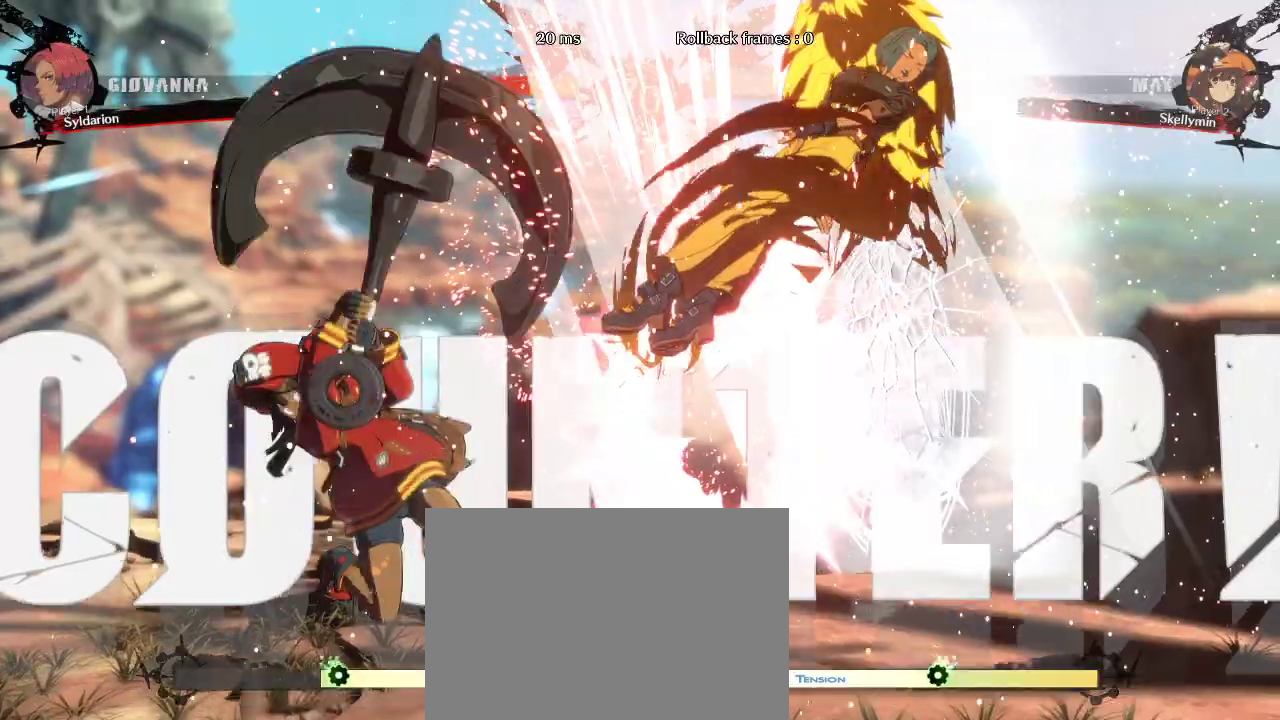
{"buttons": [], "left_stick": "down-right", "events": []}
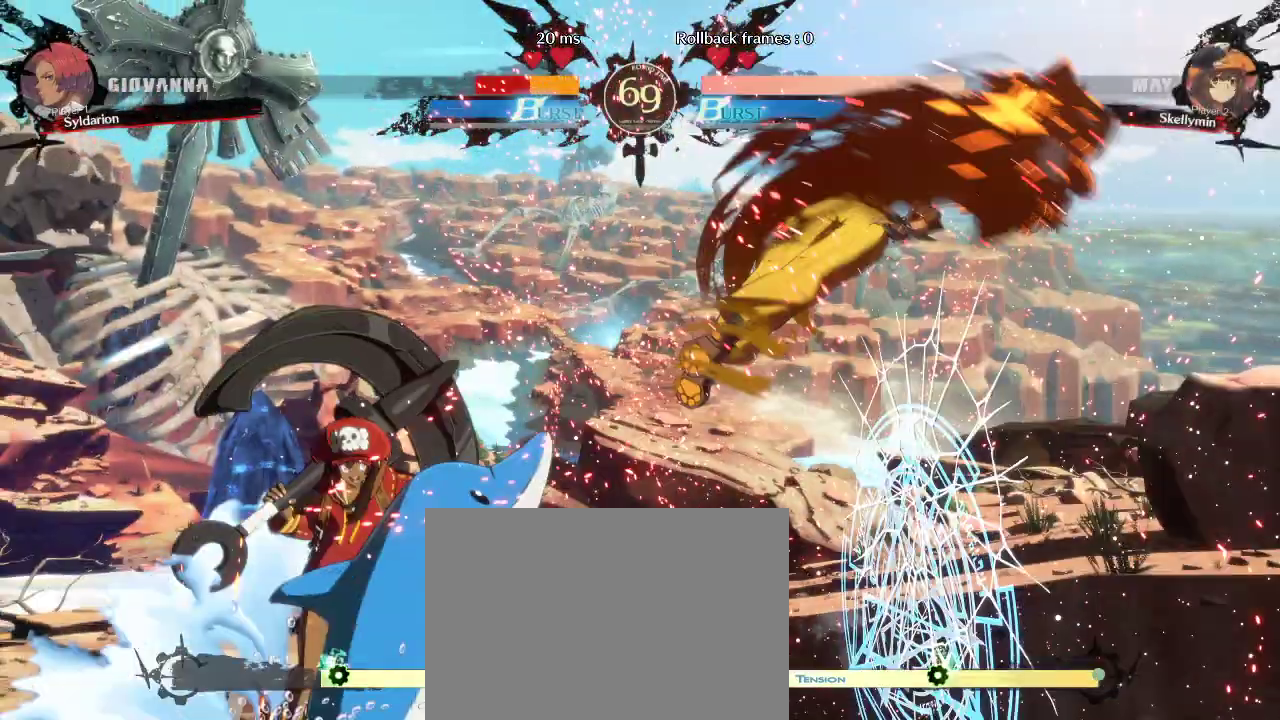
{"buttons": [], "left_stick": "down-right", "events": []}
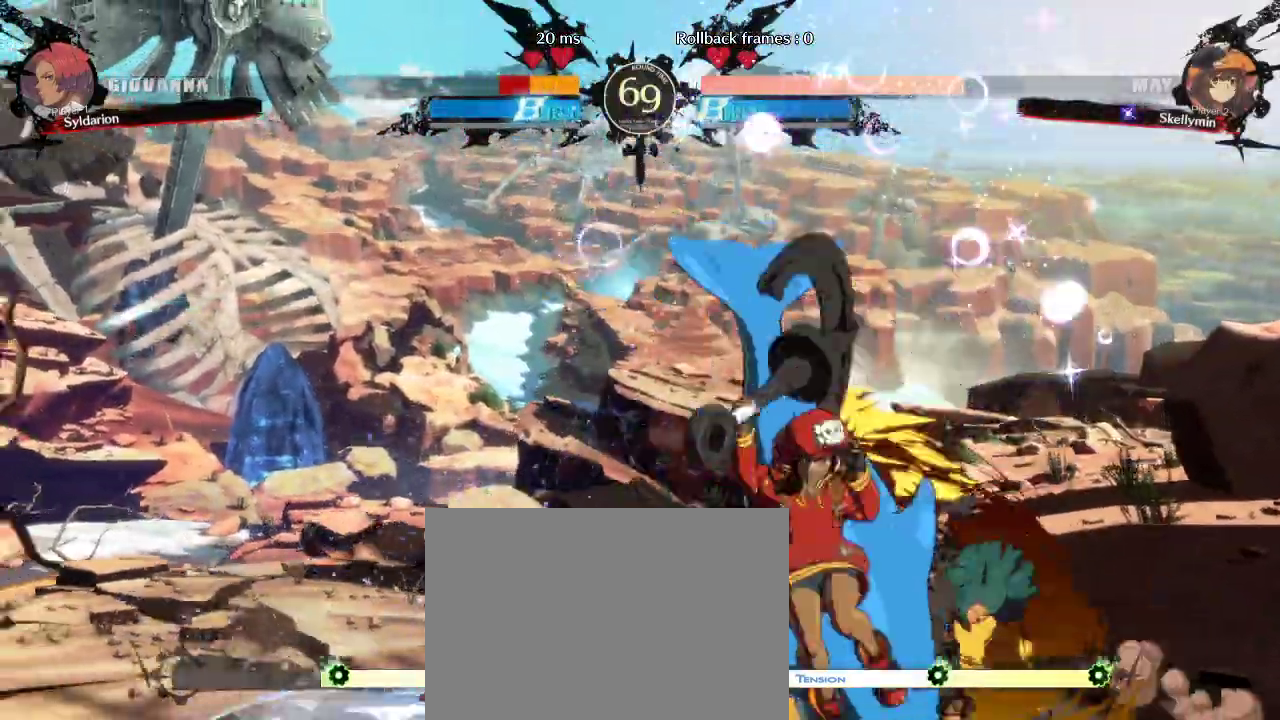
{"buttons": [], "left_stick": "down-right", "events": []}
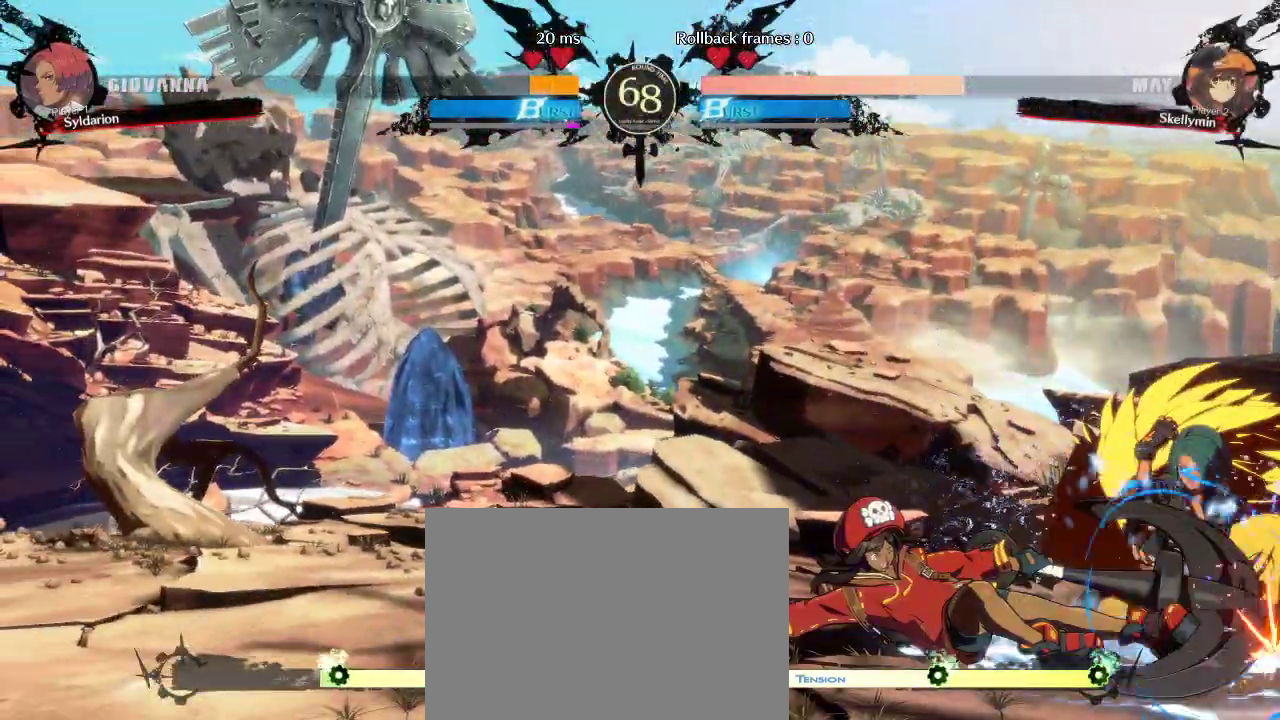
{"buttons": [], "left_stick": "down-right", "events": []}
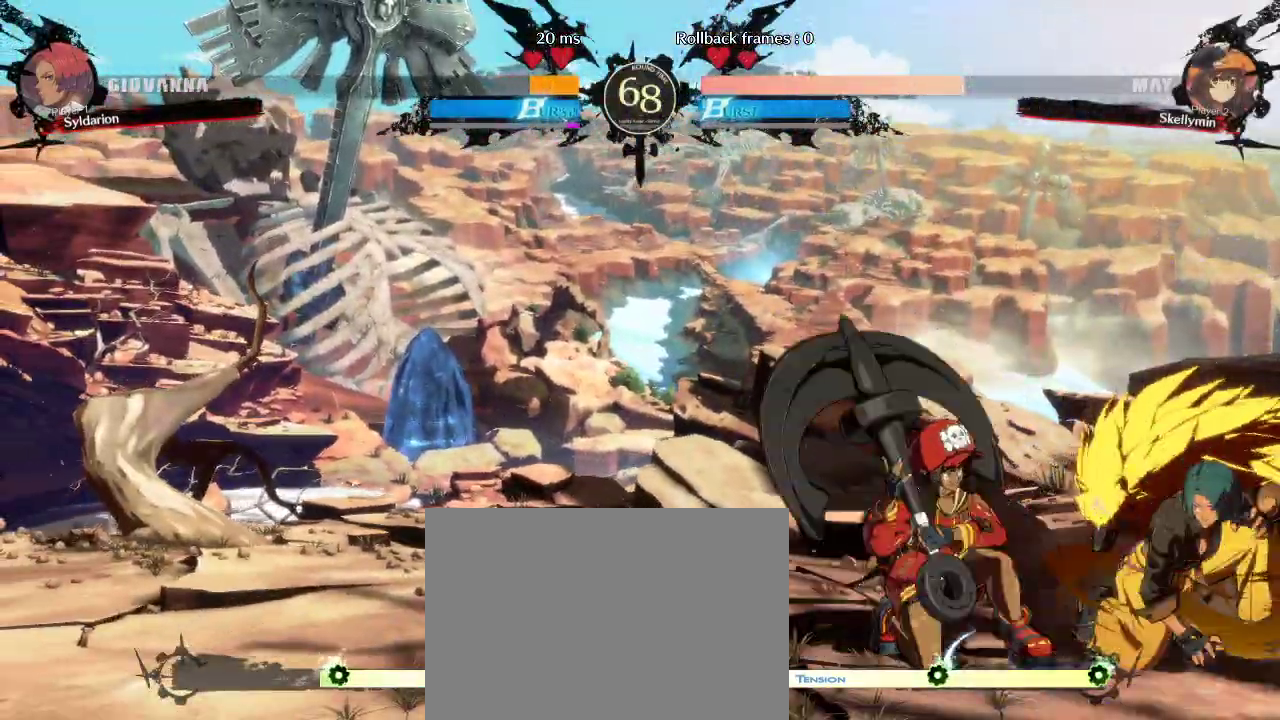
{"buttons": [], "left_stick": "down-right", "events": []}
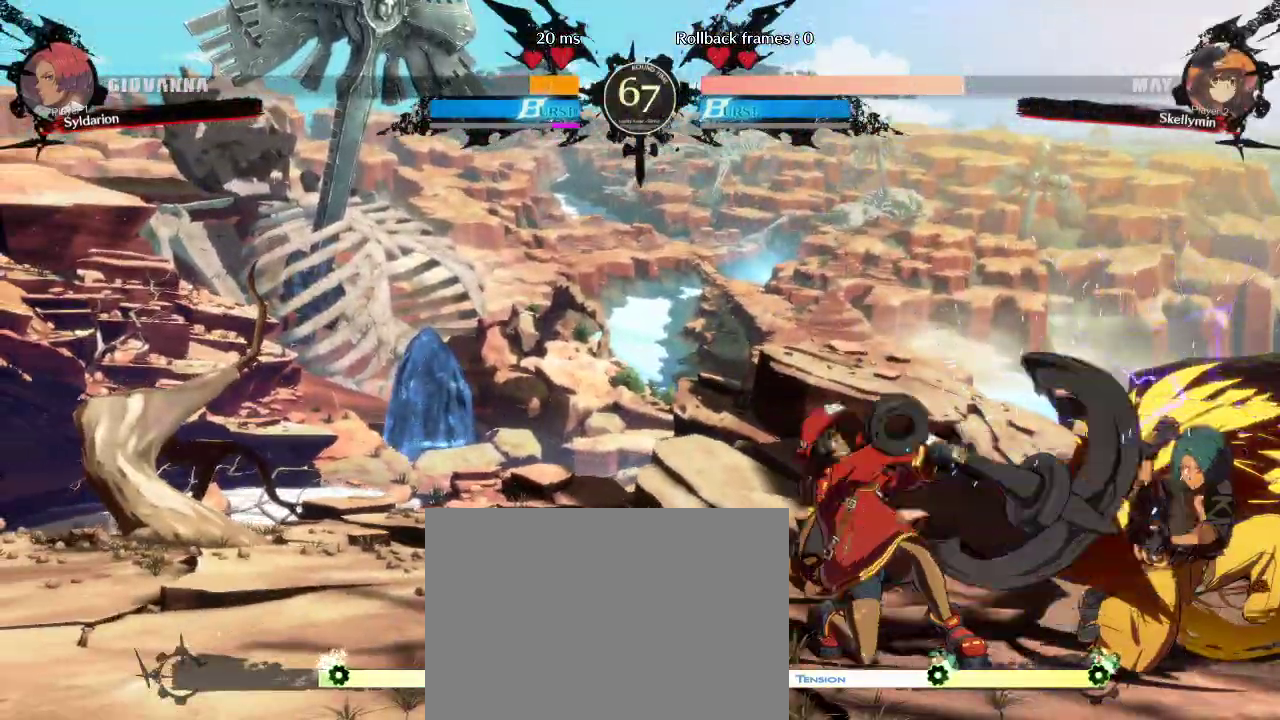
{"buttons": [], "left_stick": "right", "events": [[500, "left_stick", "right"]]}
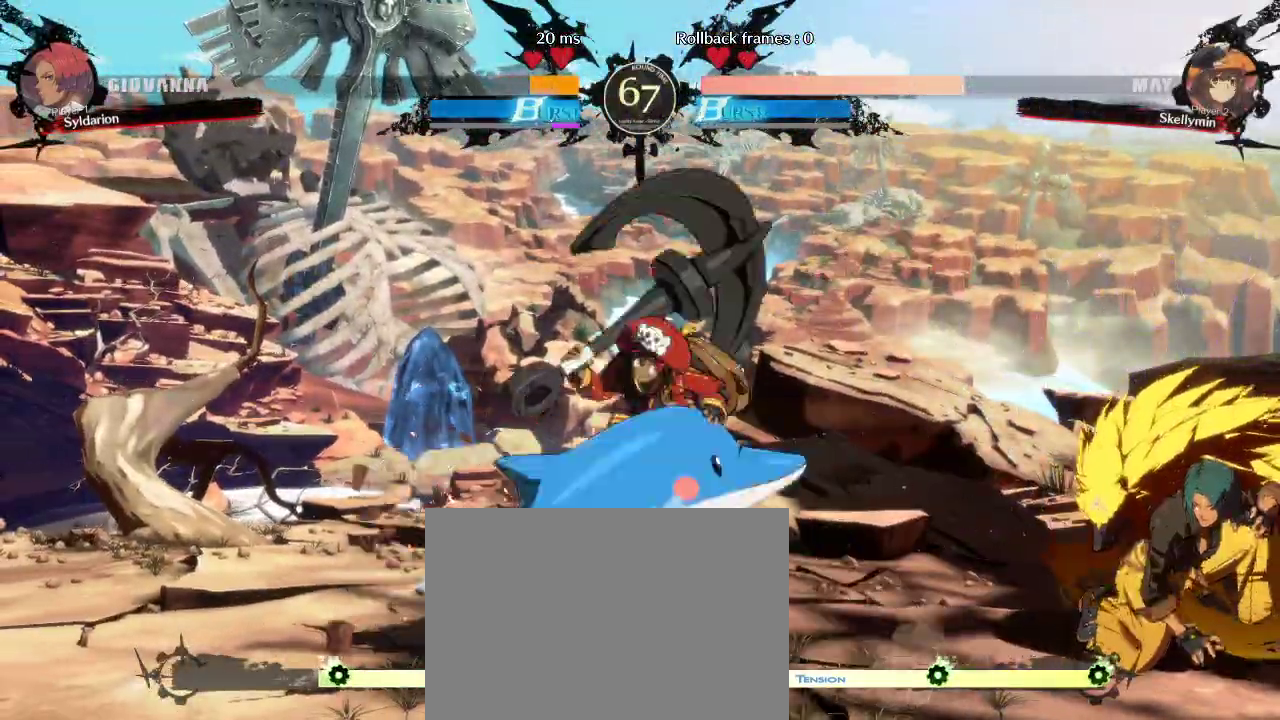
{"buttons": [], "left_stick": "down-right", "events": [[133, "left_stick", "up-left"], [250, "left_stick", "left"], [400, "left_stick", "down"], [467, "left_stick", "down-right"]]}
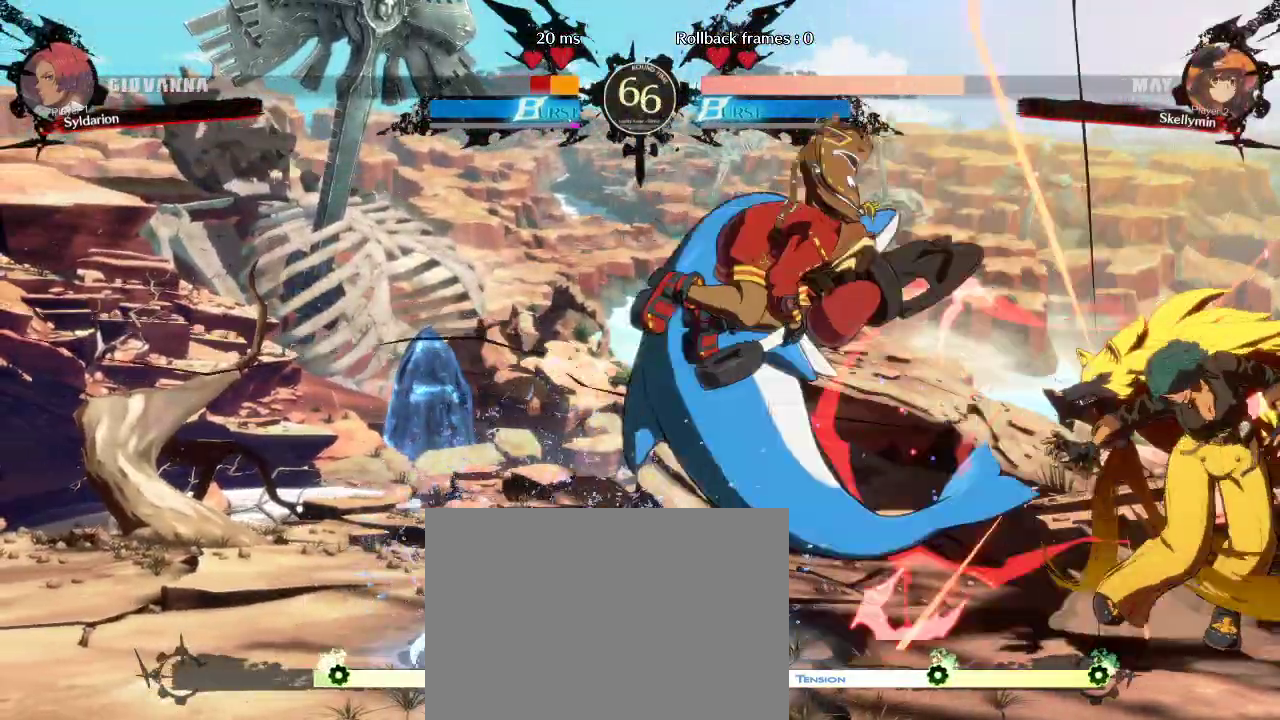
{"buttons": [], "left_stick": "left", "events": [[333, "left_stick", "up-left"], [467, "left_stick", "left"]]}
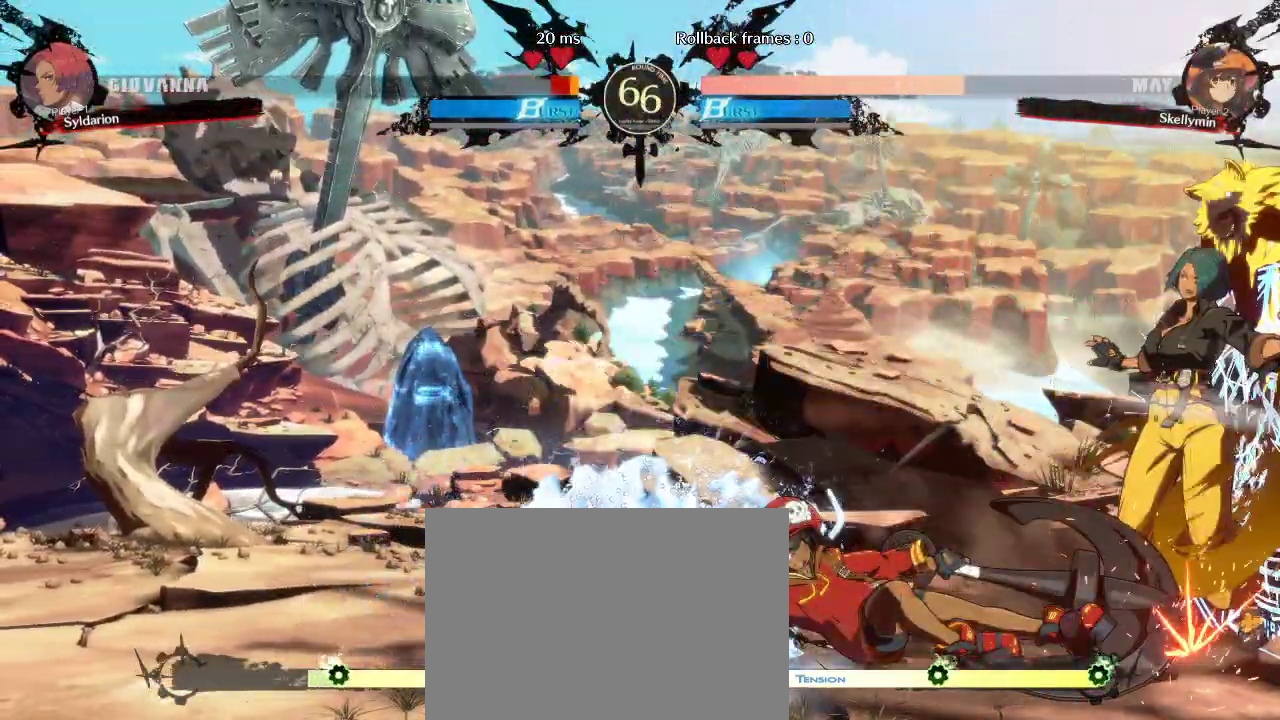
{"buttons": [], "left_stick": "down-right", "events": [[117, "left_stick", "down"], [217, "left_stick", "down-right"]]}
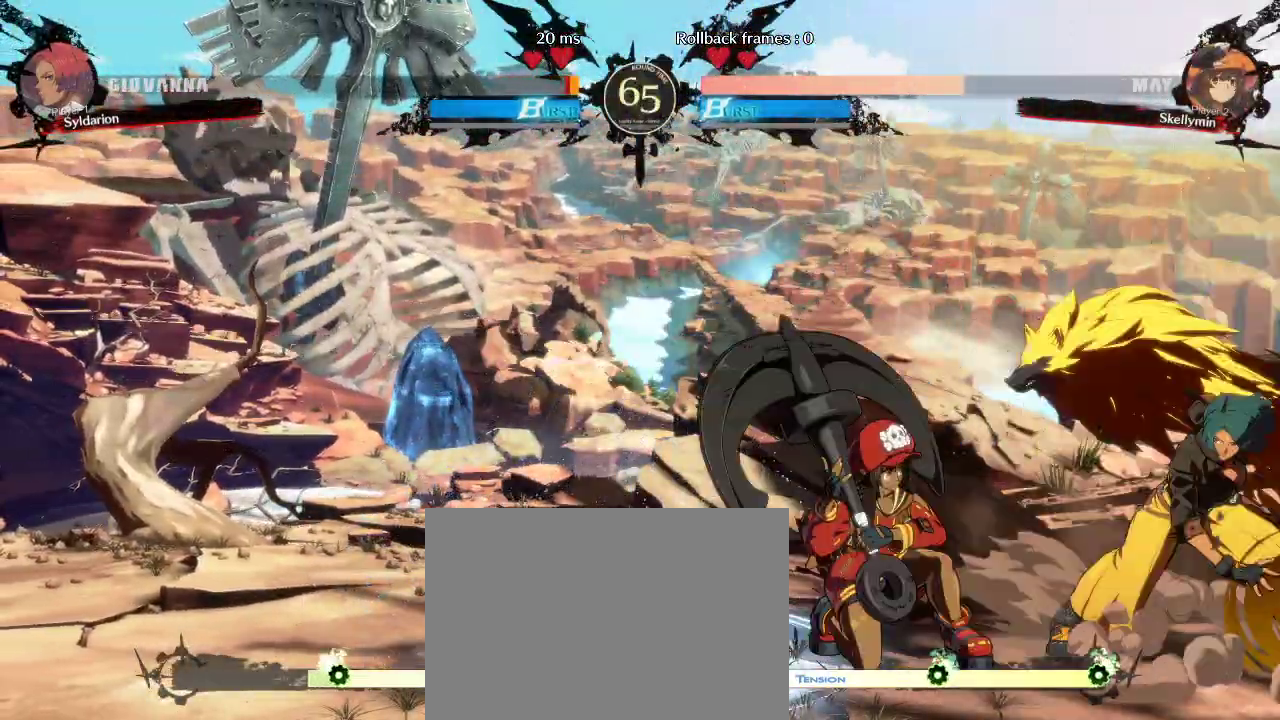
{"buttons": [], "left_stick": "down-right", "events": []}
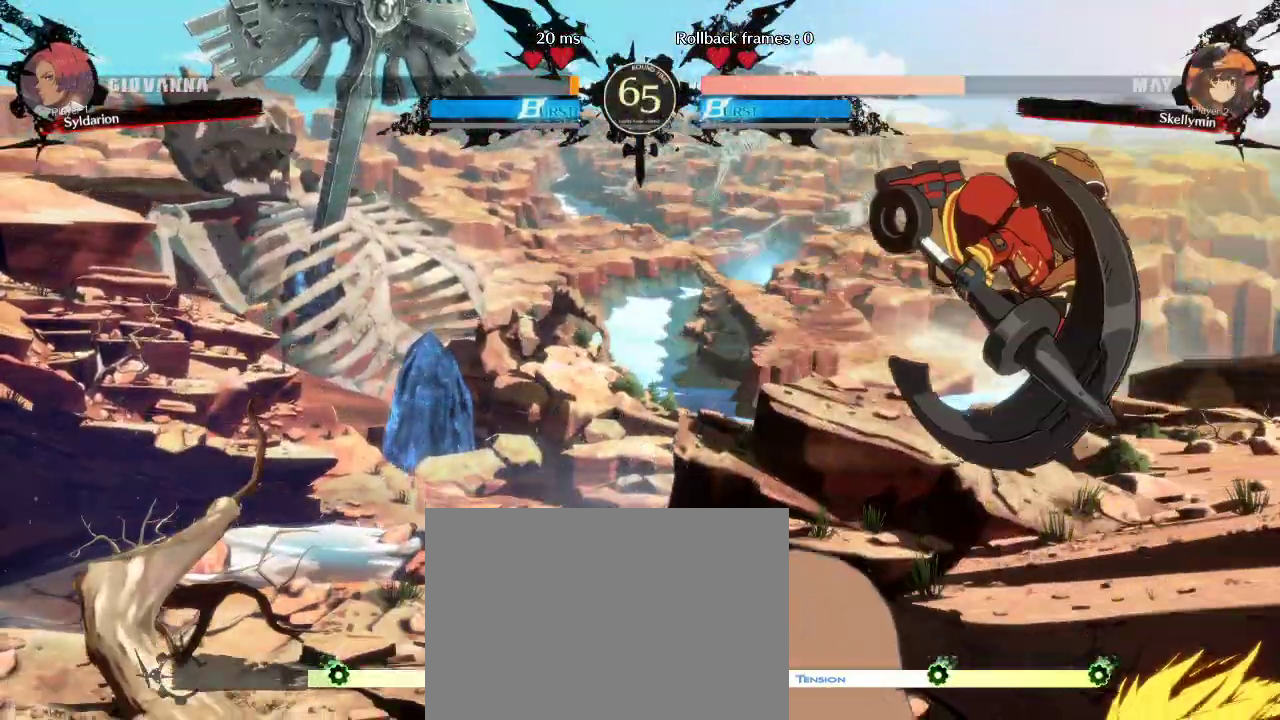
{"buttons": [], "left_stick": "right", "events": [[83, "left_stick", "right"], [183, "left_stick", "up"], [433, "left_stick", "right"]]}
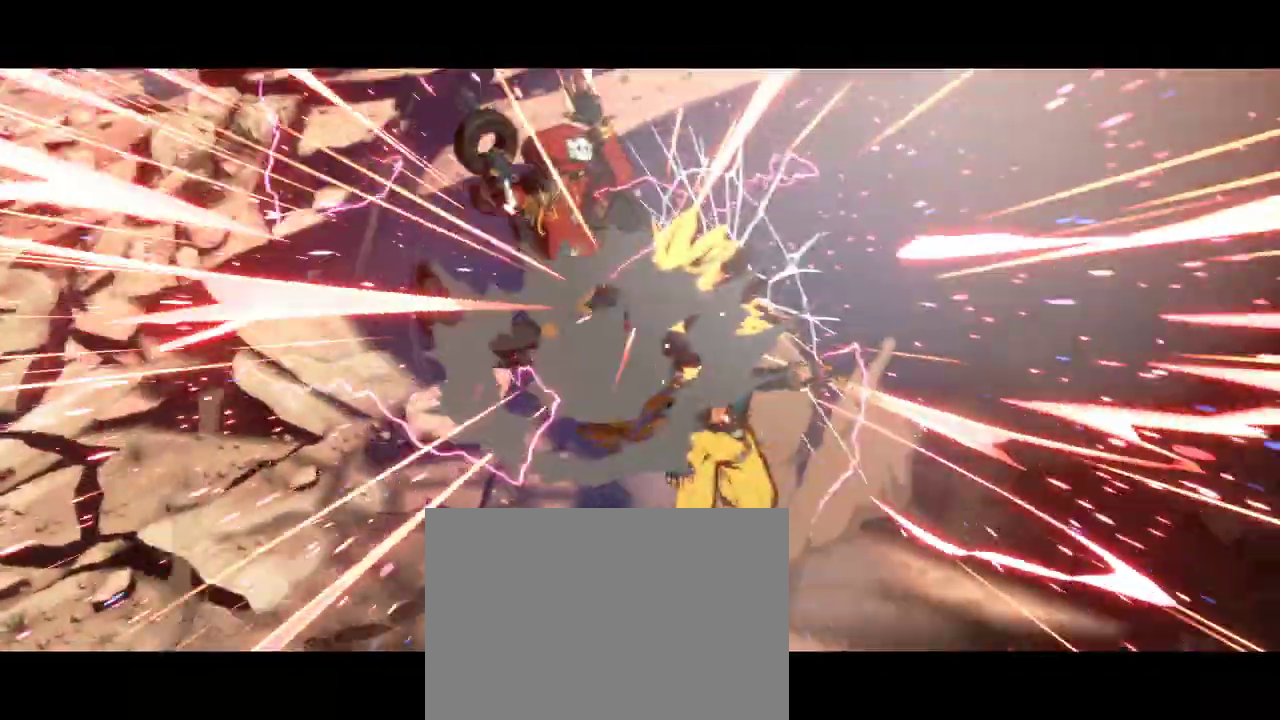
{"buttons": [], "left_stick": "center", "events": [[333, "left_stick", "center"]]}
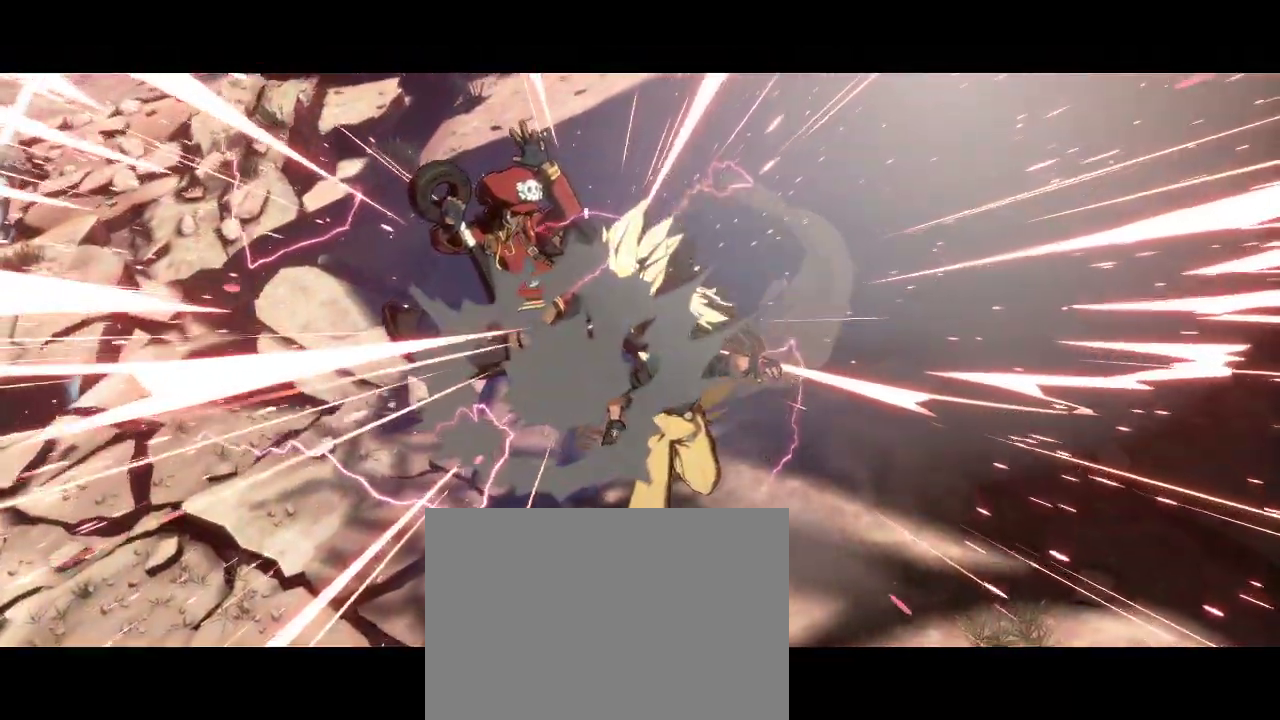
{"buttons": [], "left_stick": "center", "events": []}
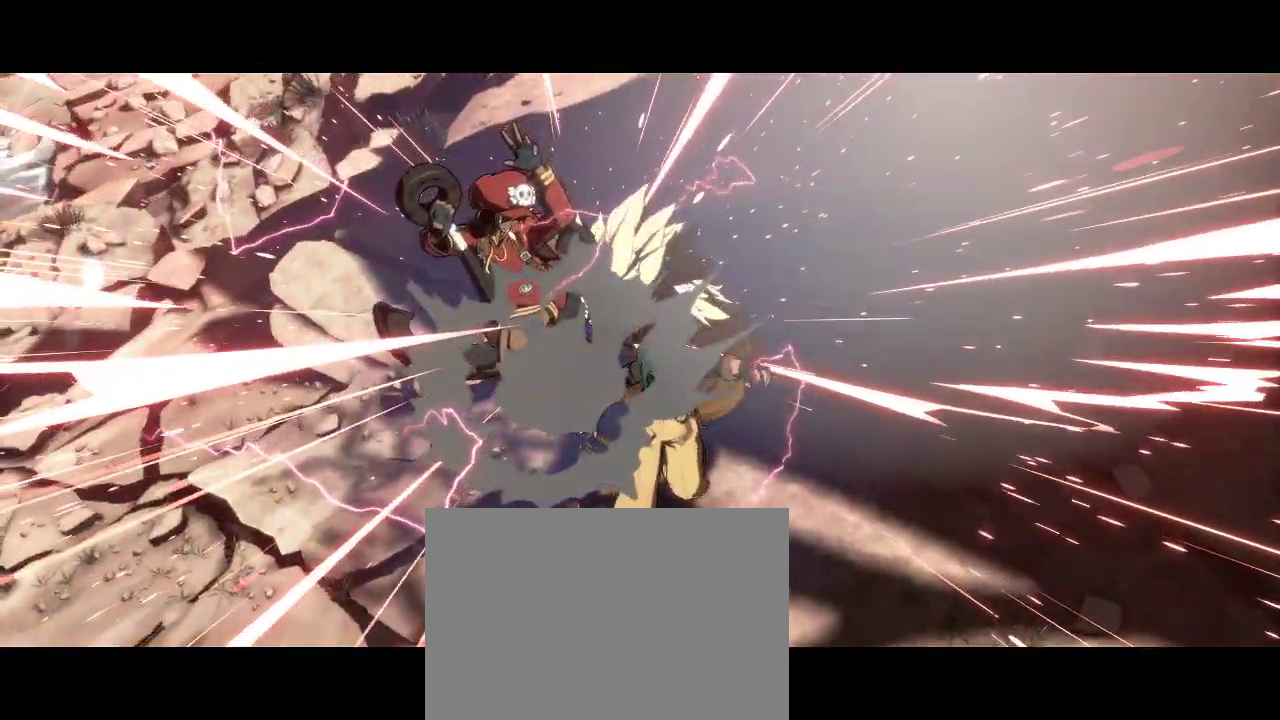
{"buttons": [], "left_stick": "center", "events": []}
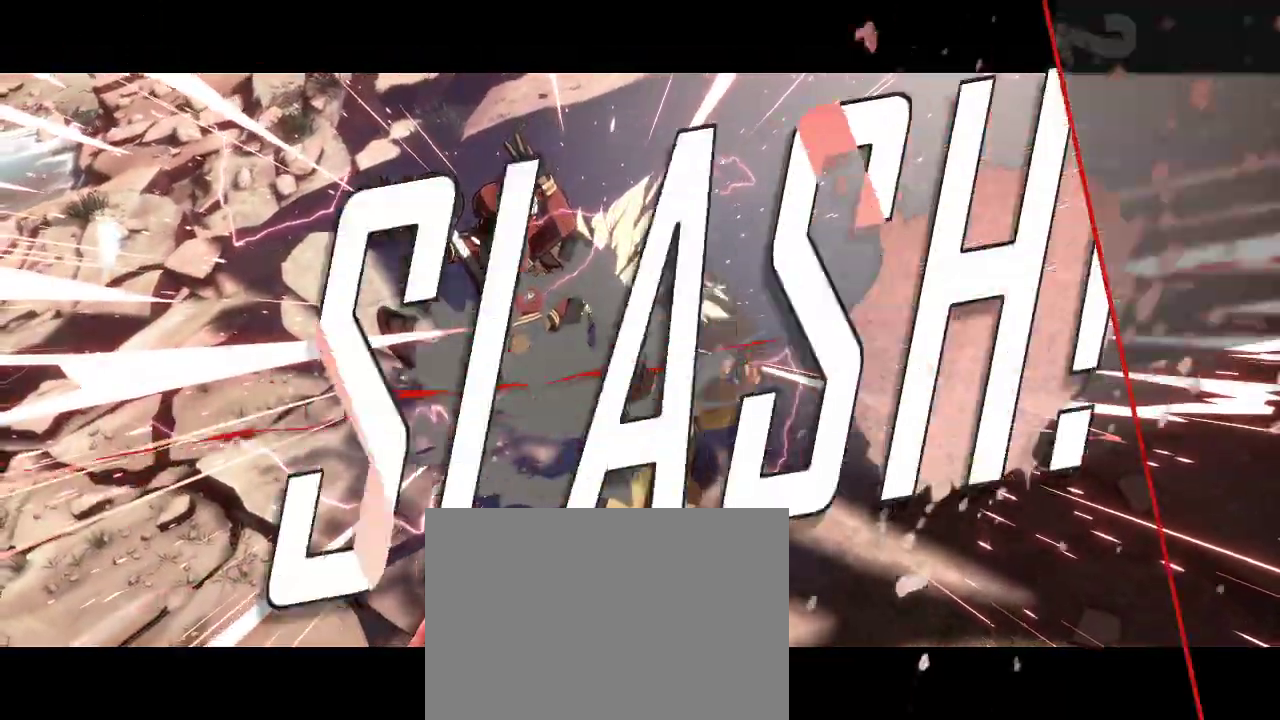
{"buttons": [], "left_stick": "center", "events": []}
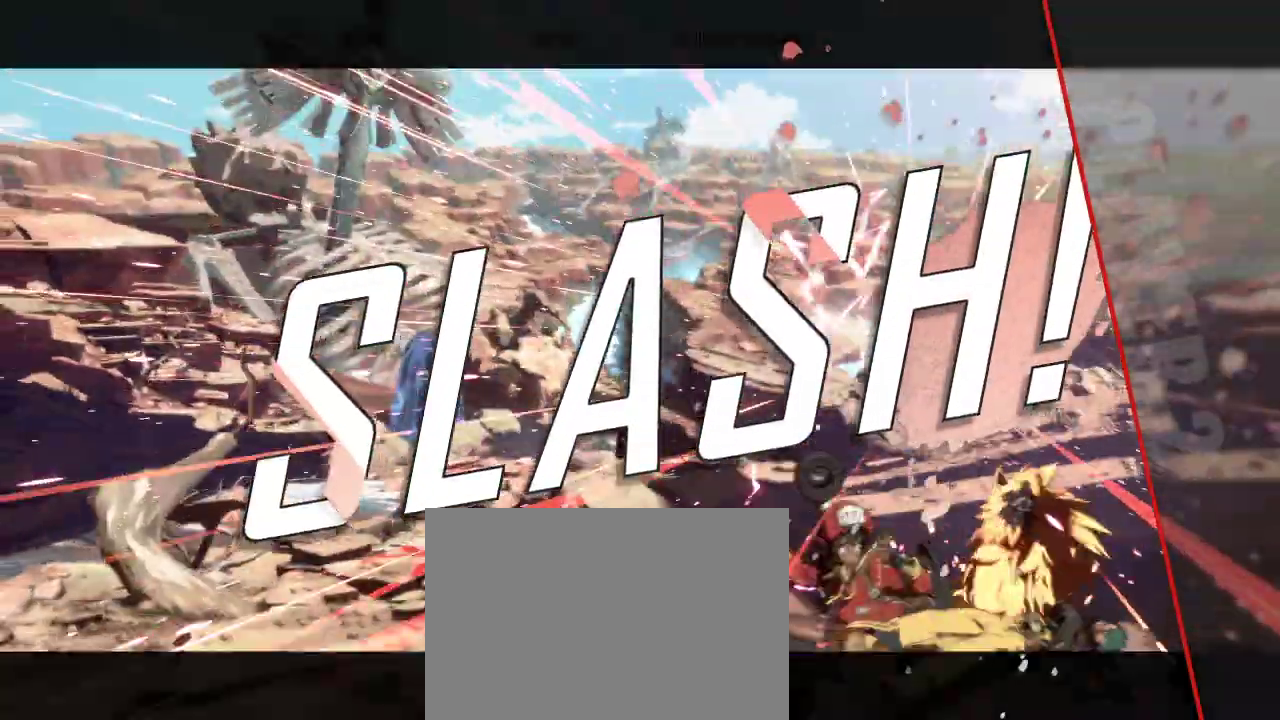
{"buttons": [], "left_stick": "center", "events": []}
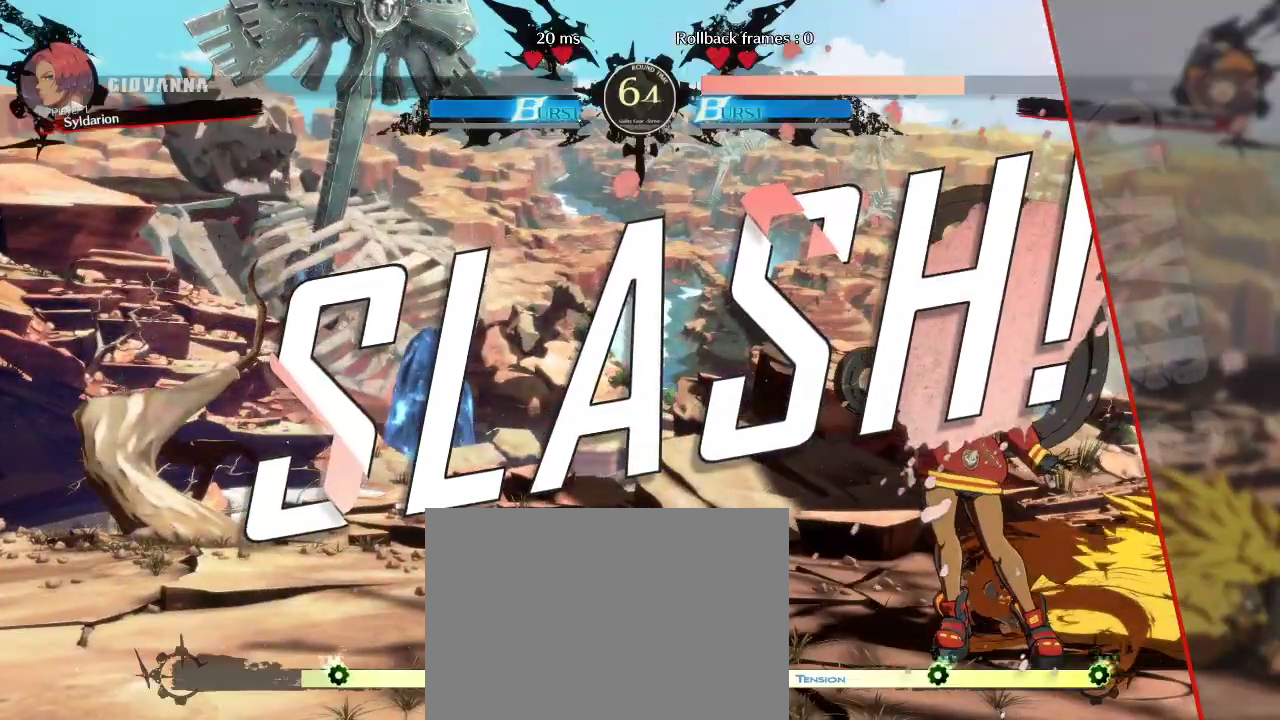
{"buttons": [], "left_stick": "center", "events": []}
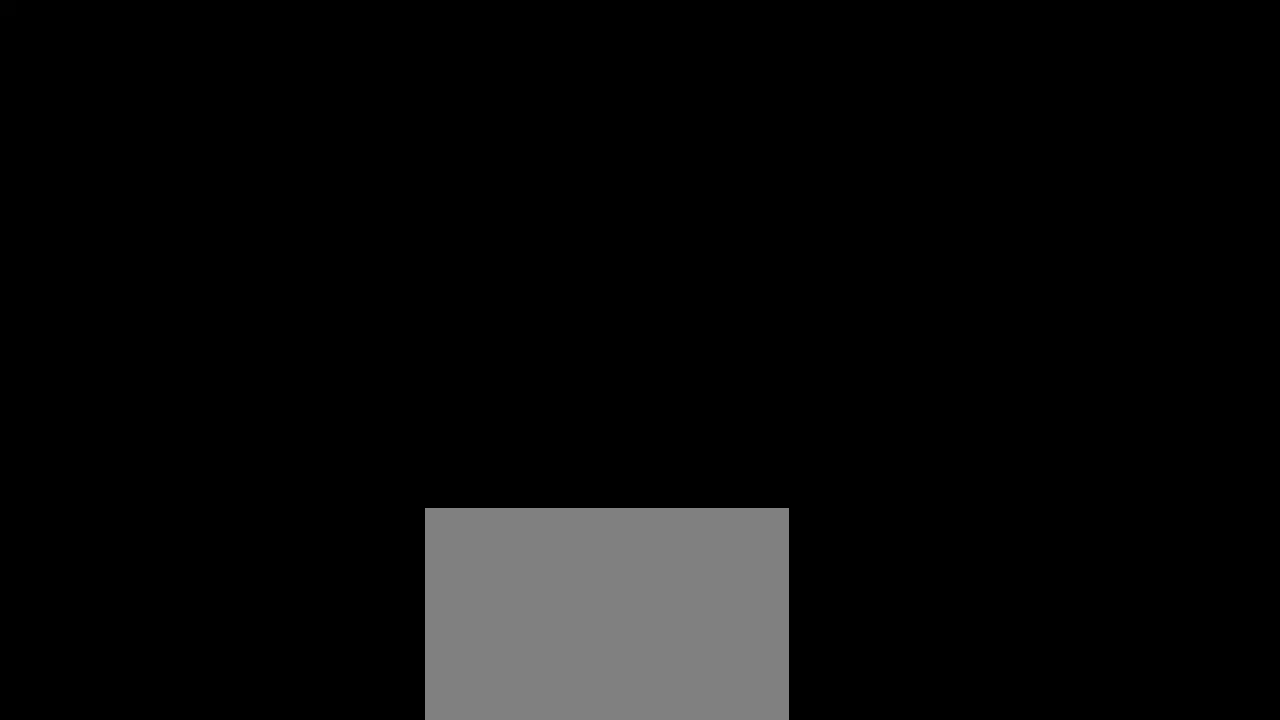
{"buttons": [], "left_stick": "left", "events": [[117, "left_stick", "right"], [400, "left_stick", "left"]]}
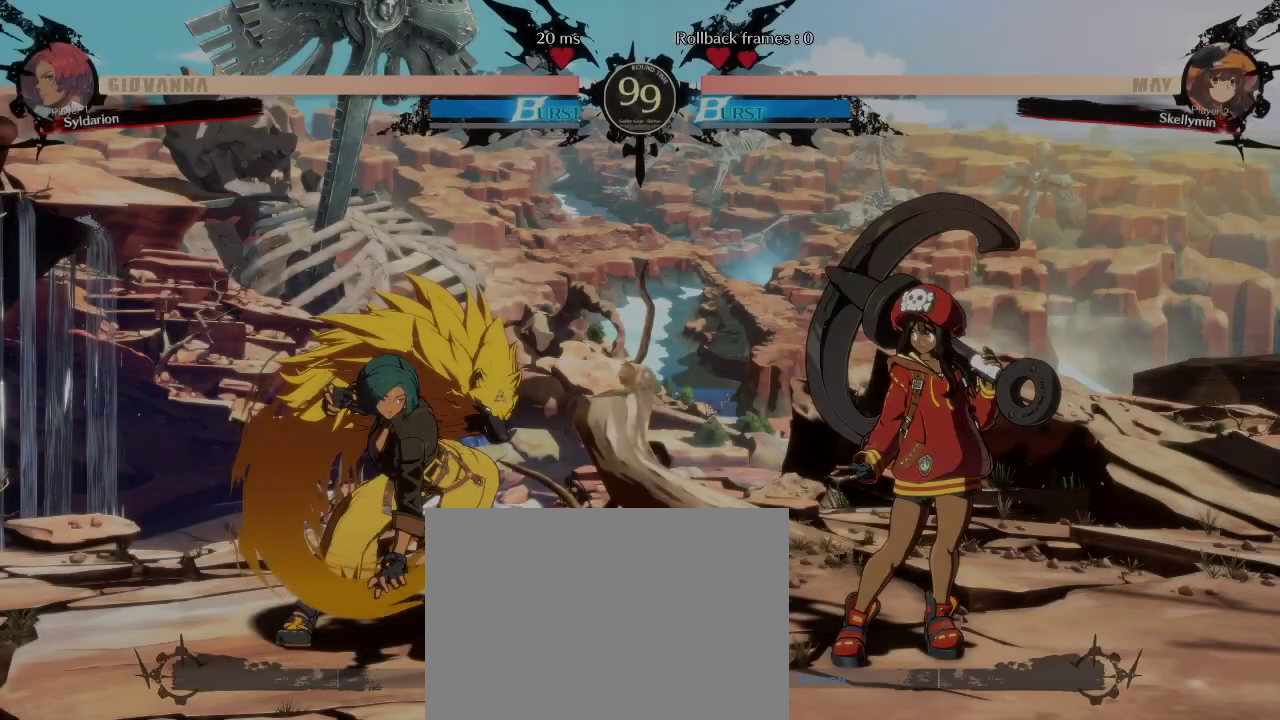
{"buttons": [], "left_stick": "left", "events": []}
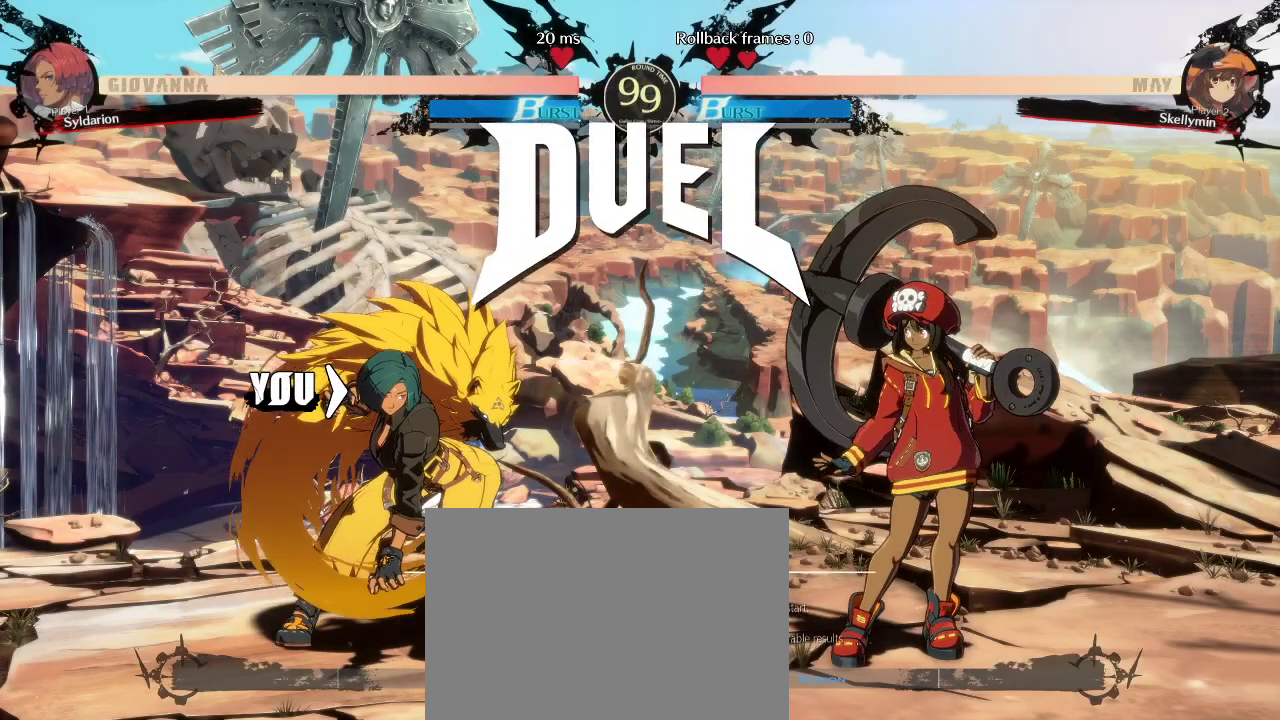
{"buttons": [], "left_stick": "center", "events": [[33, "left_stick", "right"], [450, "left_stick", "center"]]}
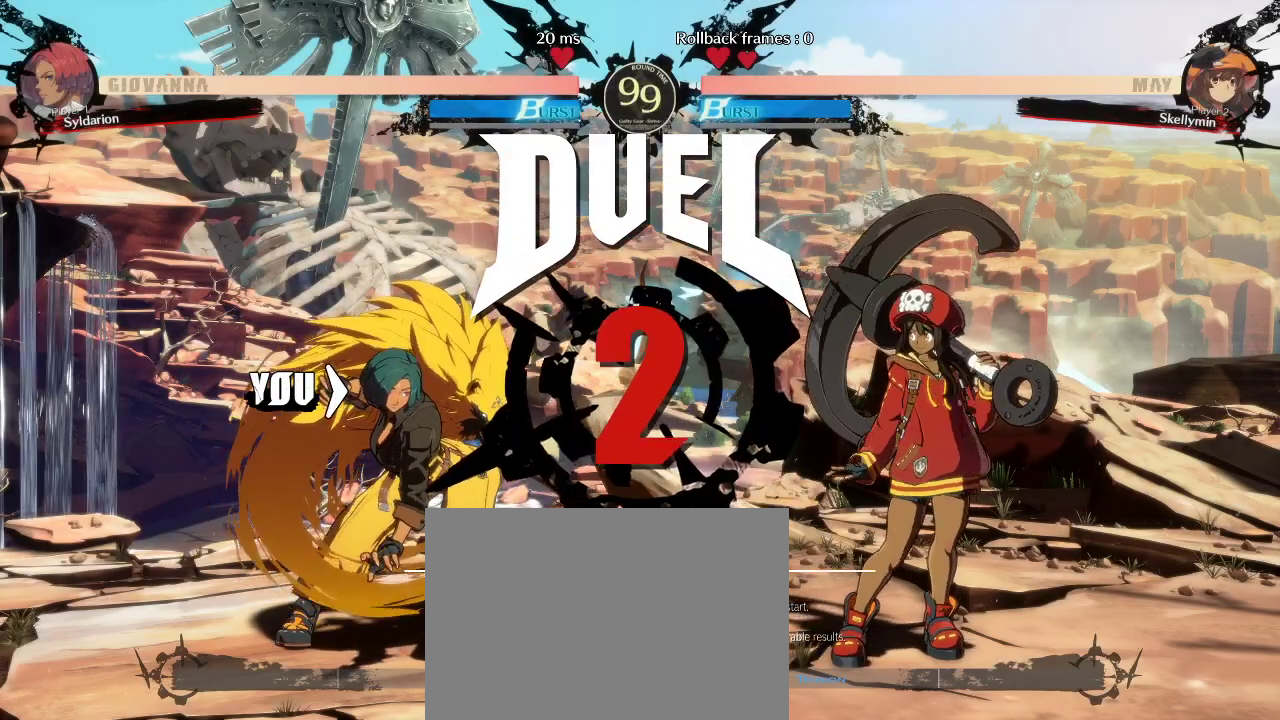
{"buttons": [], "left_stick": "left", "events": [[267, "left_stick", "left"]]}